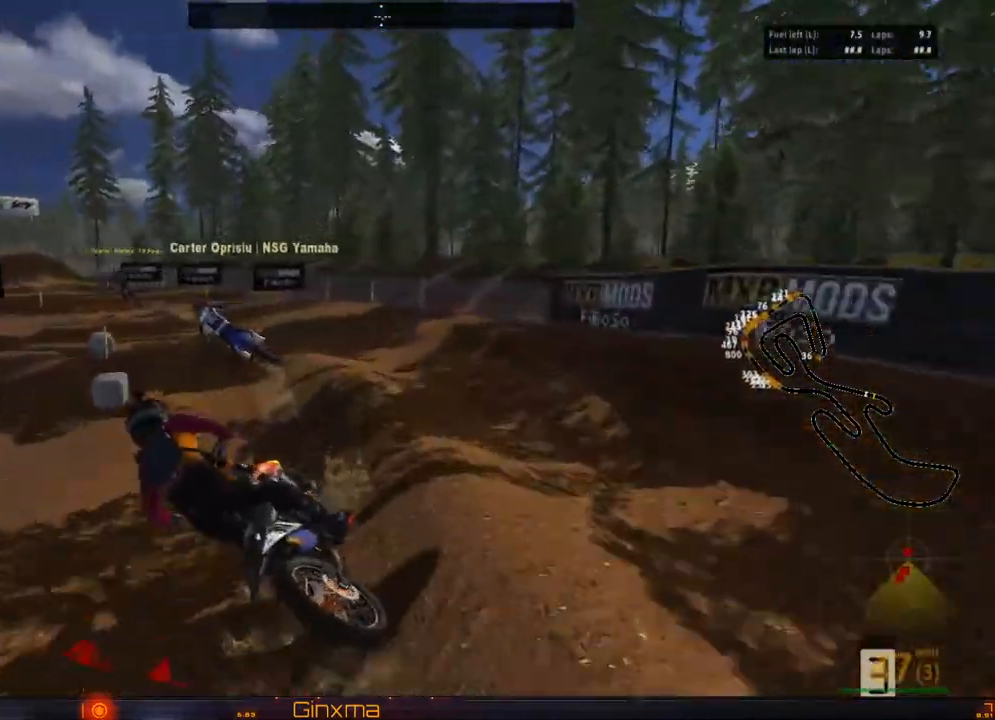
Gameplay with a controller (PlayStation layout); each line is a JSON object with the inputs held at the frame after it (dt_ms = milliseconds from this image to that frame). "events" lists button and stick changes between this image and that frame as [ms after this image, input, new state], when the widget could be followed in between. Not read: L3 R3.
{"dt_ms": 500, "buttons": ["R2"], "left_stick": "right", "right_stick": "center", "events": [[83, "left_stick", "right"], [200, "left_stick", "center"], [433, "left_stick", "right"]]}
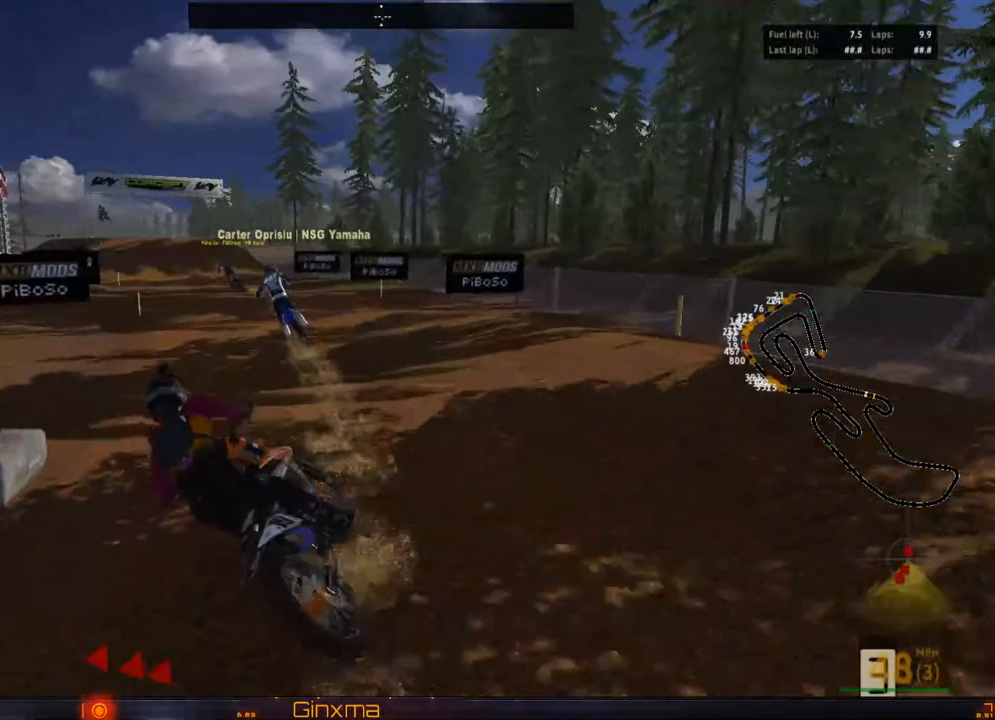
{"dt_ms": 500, "buttons": ["R2"], "left_stick": "down", "right_stick": "center", "events": [[67, "left_stick", "center"], [150, "left_stick", "down"]]}
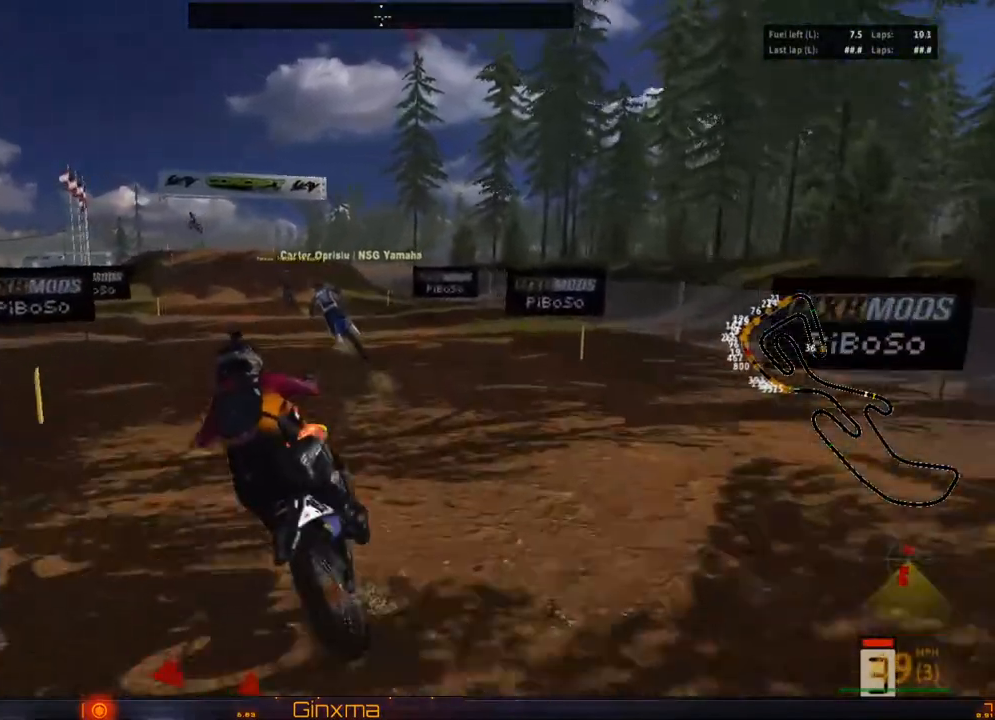
{"dt_ms": 500, "buttons": ["CROSS", "R2"], "left_stick": "center", "right_stick": "center"}
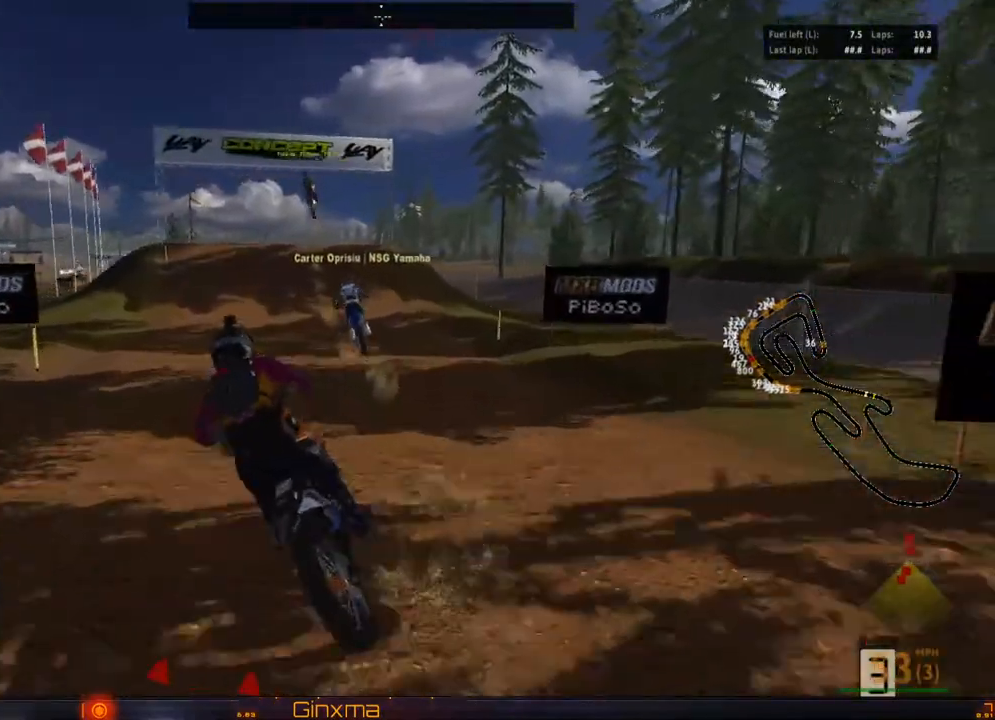
{"dt_ms": 500, "buttons": ["R2"], "left_stick": "right", "right_stick": "center", "events": [[17, "left_stick", "right"], [117, "left_stick", "center"], [150, "CROSS", "up"], [267, "left_stick", "right"], [400, "left_stick", "center"], [483, "left_stick", "right"]]}
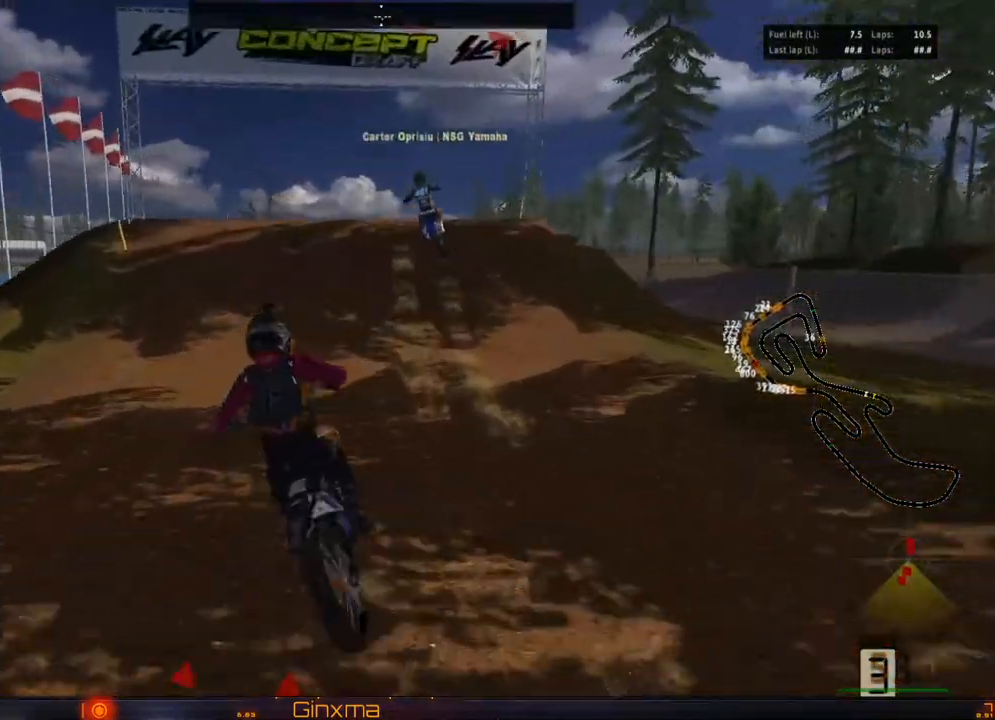
{"dt_ms": 500, "buttons": [], "left_stick": "left", "right_stick": "center", "events": [[117, "R2", "up"], [200, "left_stick", "left"]]}
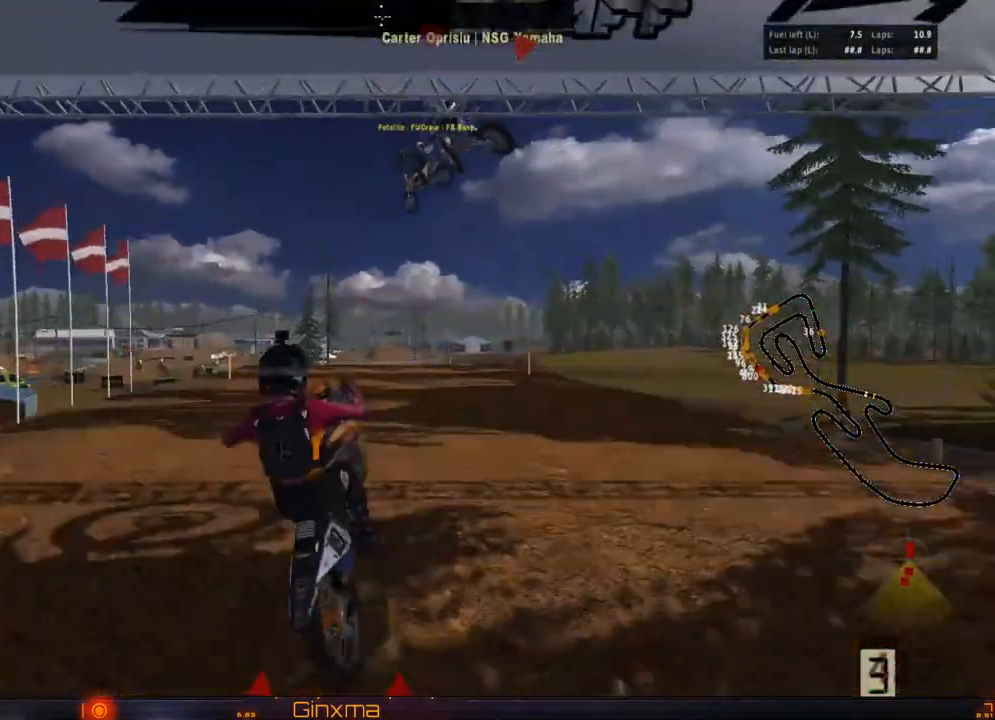
{"dt_ms": 500, "buttons": [], "left_stick": "right", "right_stick": "center", "events": [[17, "left_stick", "right"], [200, "CROSS", "down"], [350, "CROSS", "up"]]}
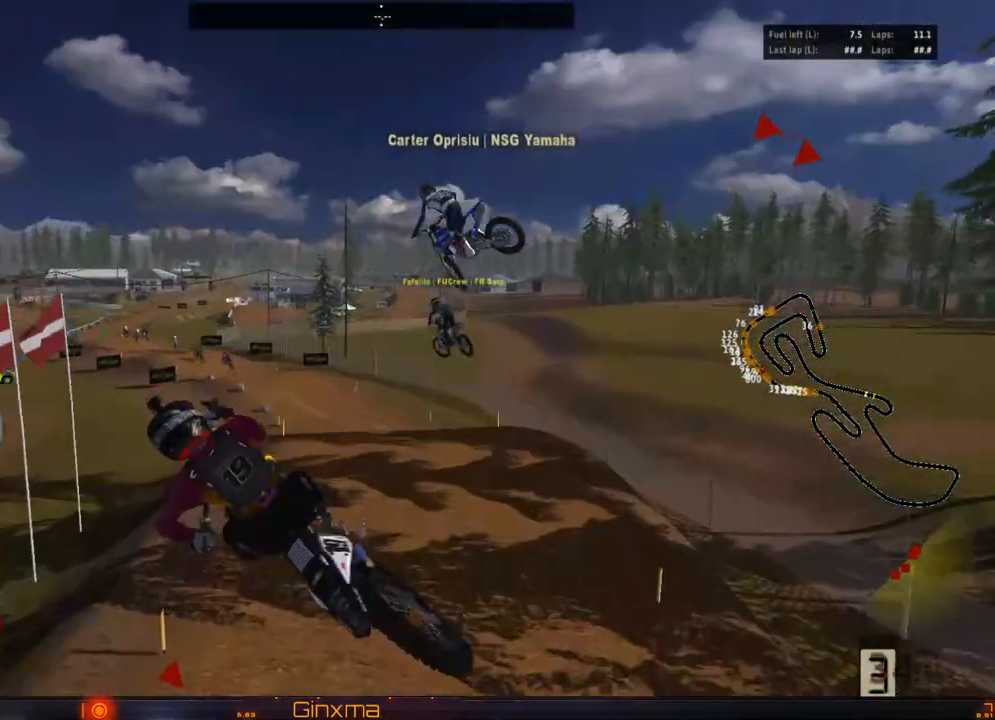
{"dt_ms": 500, "buttons": ["R2"], "left_stick": "left", "right_stick": "center", "events": [[217, "left_stick", "center"], [317, "left_stick", "left"], [500, "R2", "down"]]}
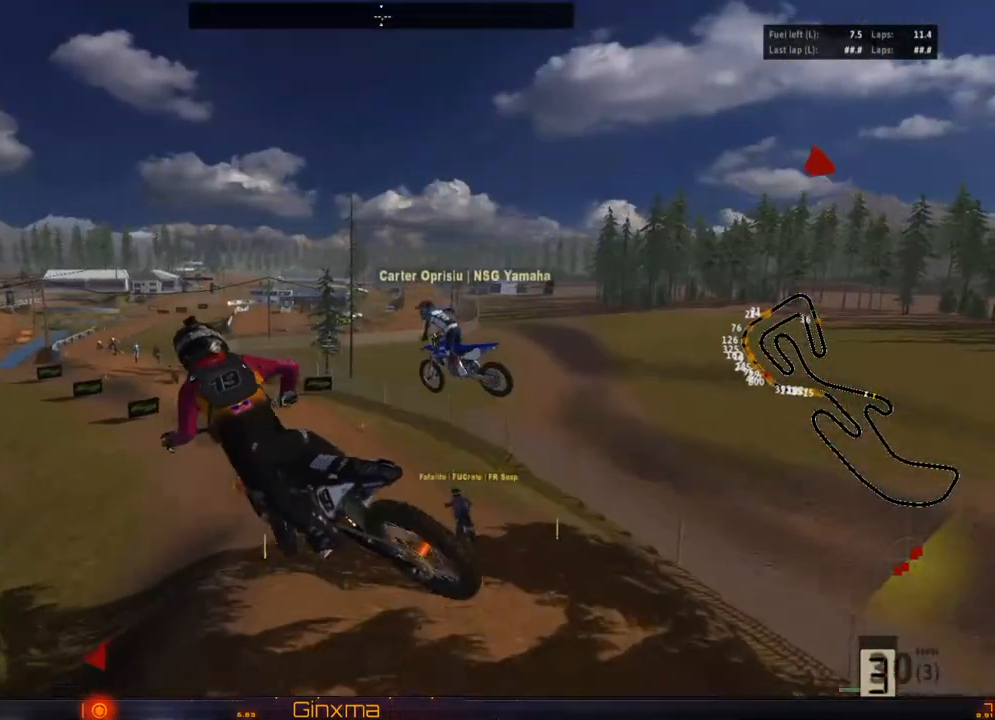
{"dt_ms": 500, "buttons": [], "left_stick": "center", "right_stick": "center", "events": [[167, "left_stick", "center"], [183, "R2", "up"]]}
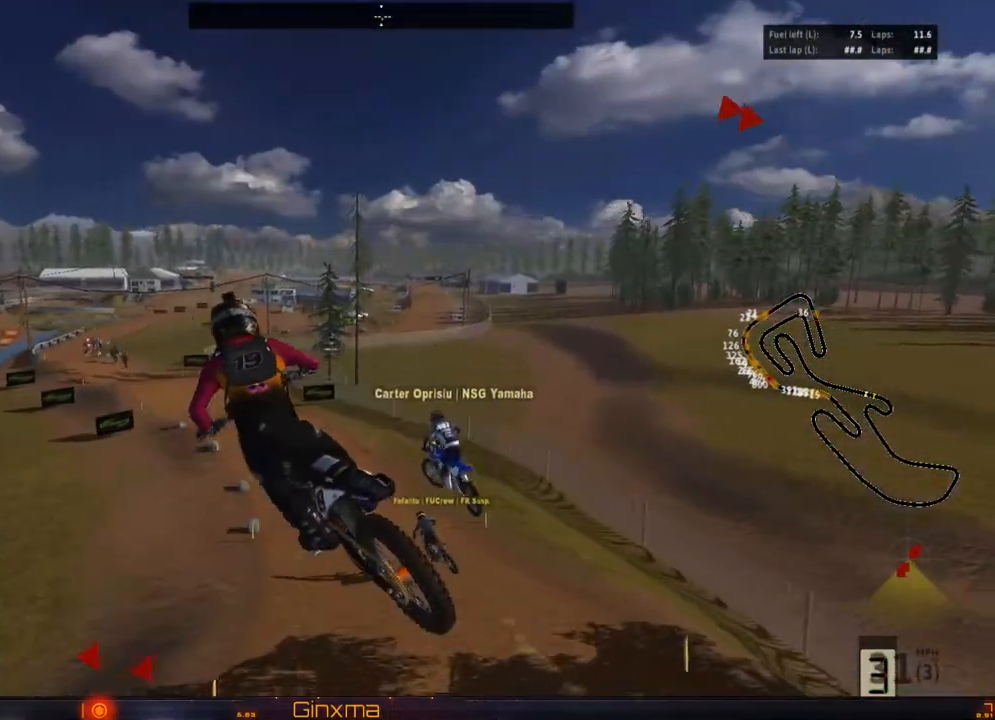
{"dt_ms": 500, "buttons": ["R2"], "left_stick": "right", "right_stick": "center", "events": [[467, "left_stick", "right"], [500, "R2", "down"]]}
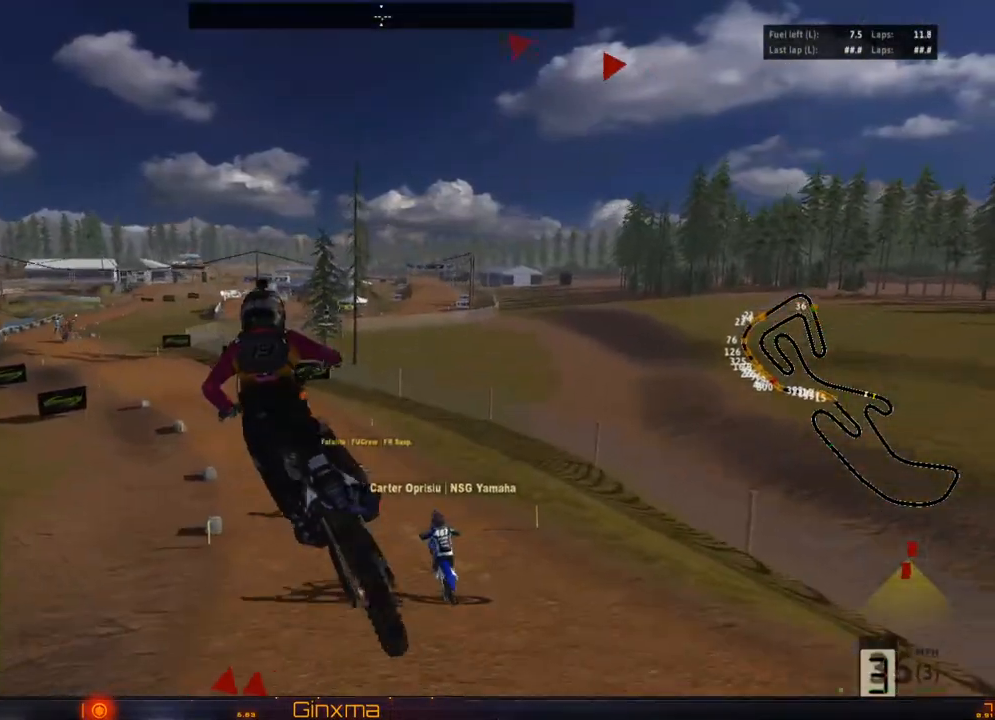
{"dt_ms": 500, "buttons": ["R2"], "left_stick": "center", "right_stick": "center", "events": [[183, "left_stick", "up-right"], [333, "CROSS", "down"], [367, "left_stick", "center"], [500, "CROSS", "up"]]}
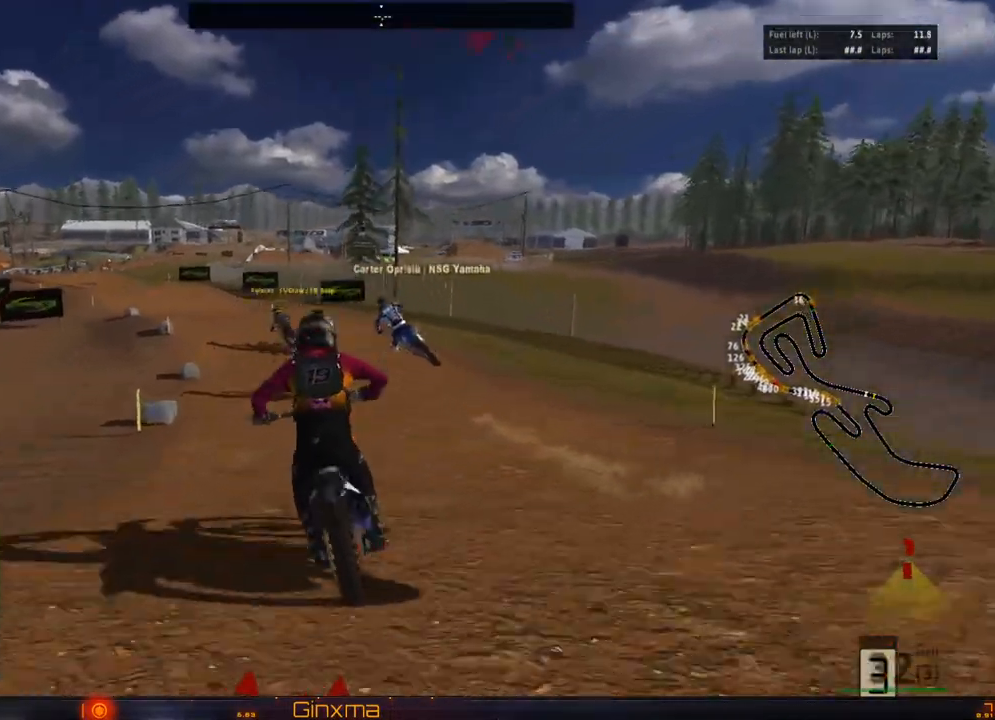
{"dt_ms": 500, "buttons": ["R2"], "left_stick": "center", "right_stick": "center", "events": [[250, "left_stick", "left"], [483, "left_stick", "center"]]}
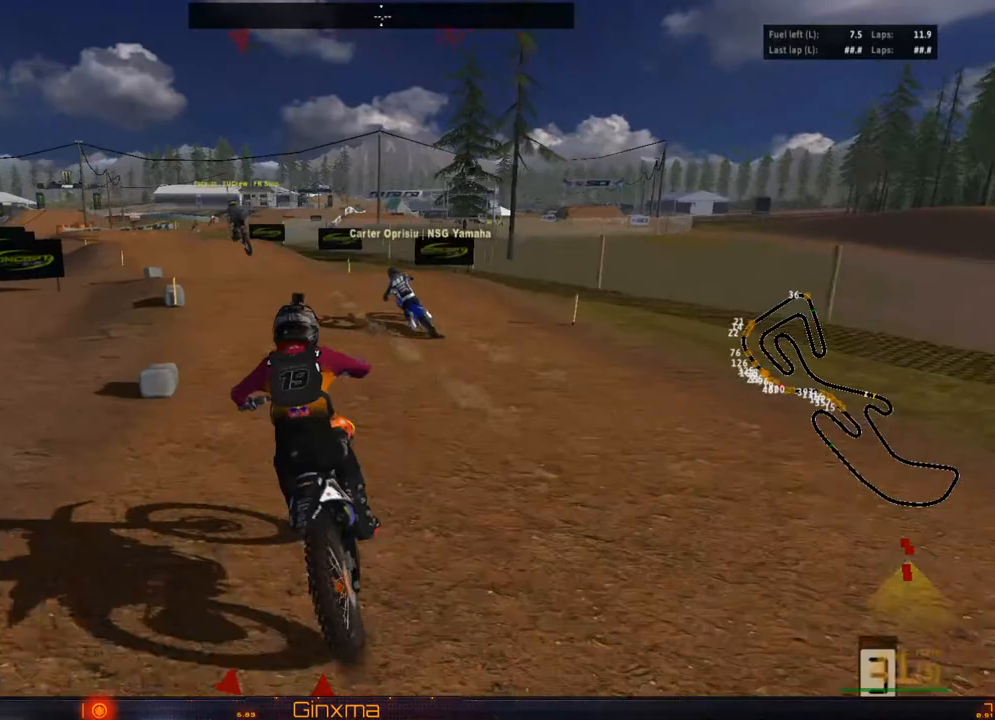
{"dt_ms": 500, "buttons": ["CROSS", "R2"], "left_stick": "right", "right_stick": "center", "events": [[133, "left_stick", "left"], [267, "left_stick", "center"], [383, "CROSS", "down"], [500, "left_stick", "right"]]}
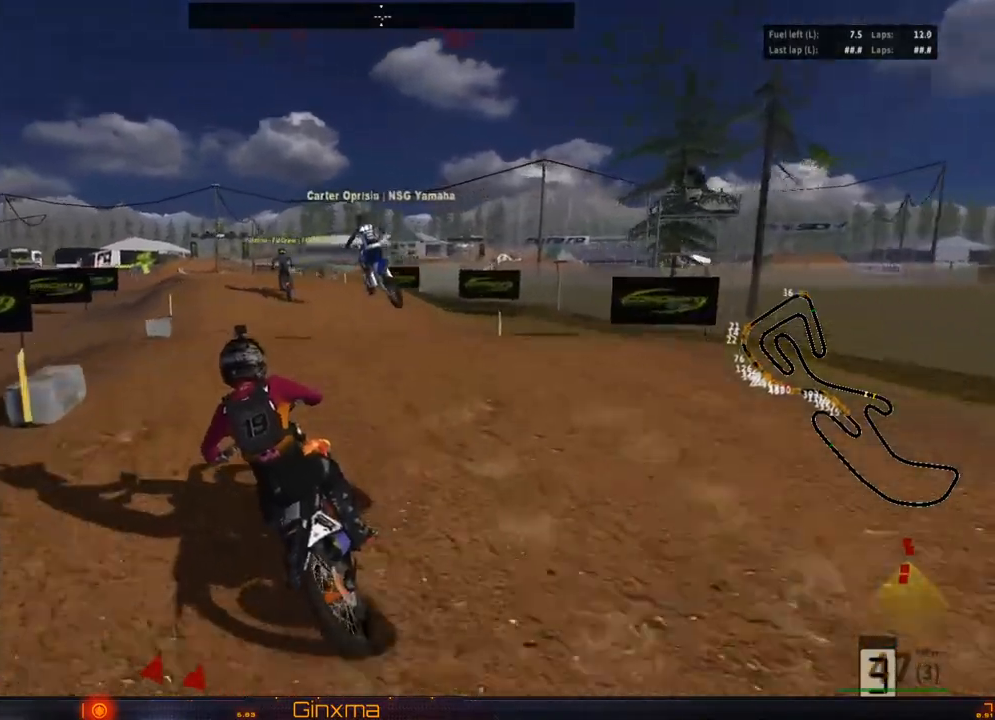
{"dt_ms": 500, "buttons": [], "left_stick": "up-right", "right_stick": "center", "events": [[33, "CROSS", "up"], [83, "left_stick", "center"], [233, "left_stick", "up-right"], [333, "R2", "up"]]}
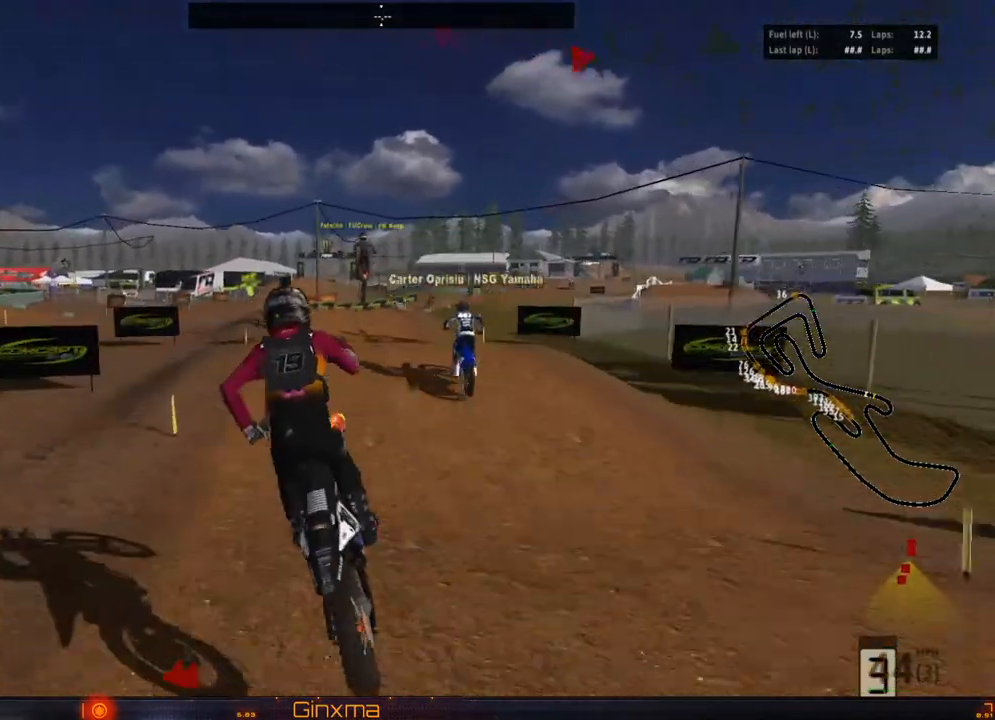
{"dt_ms": 500, "buttons": ["R2"], "left_stick": "down", "right_stick": "center", "events": [[100, "left_stick", "up"], [167, "R2", "down"], [300, "left_stick", "center"], [367, "left_stick", "down"]]}
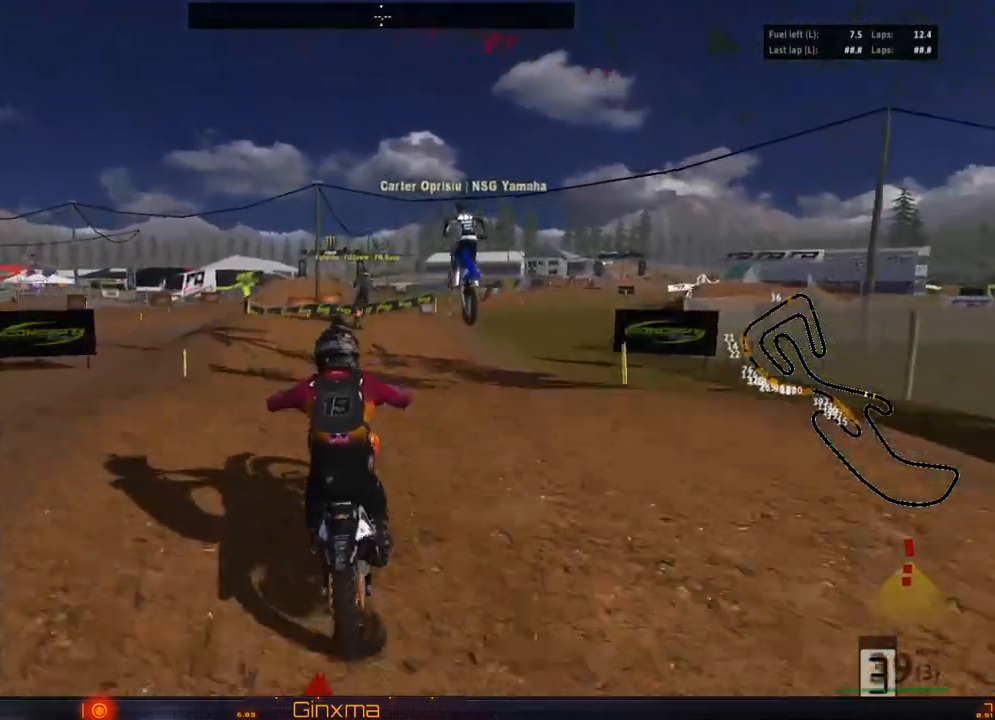
{"dt_ms": 500, "buttons": ["R2"], "left_stick": "up", "right_stick": "center", "events": [[67, "left_stick", "up-right"], [400, "left_stick", "up"]]}
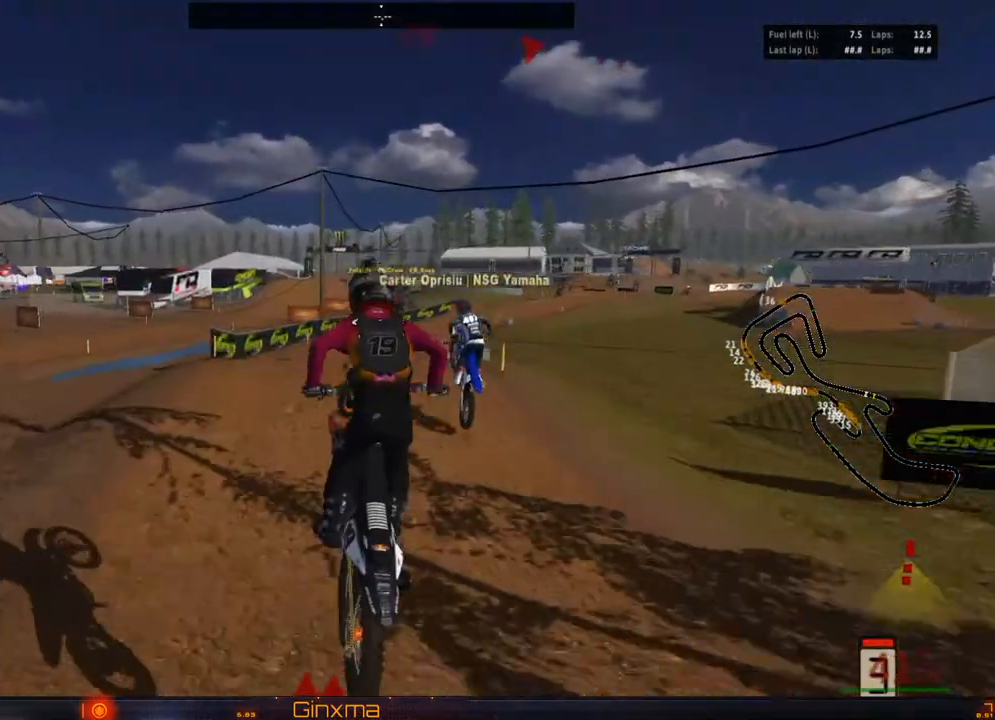
{"dt_ms": 500, "buttons": ["R2"], "left_stick": "down", "right_stick": "center", "events": [[367, "left_stick", "center"], [467, "left_stick", "down"]]}
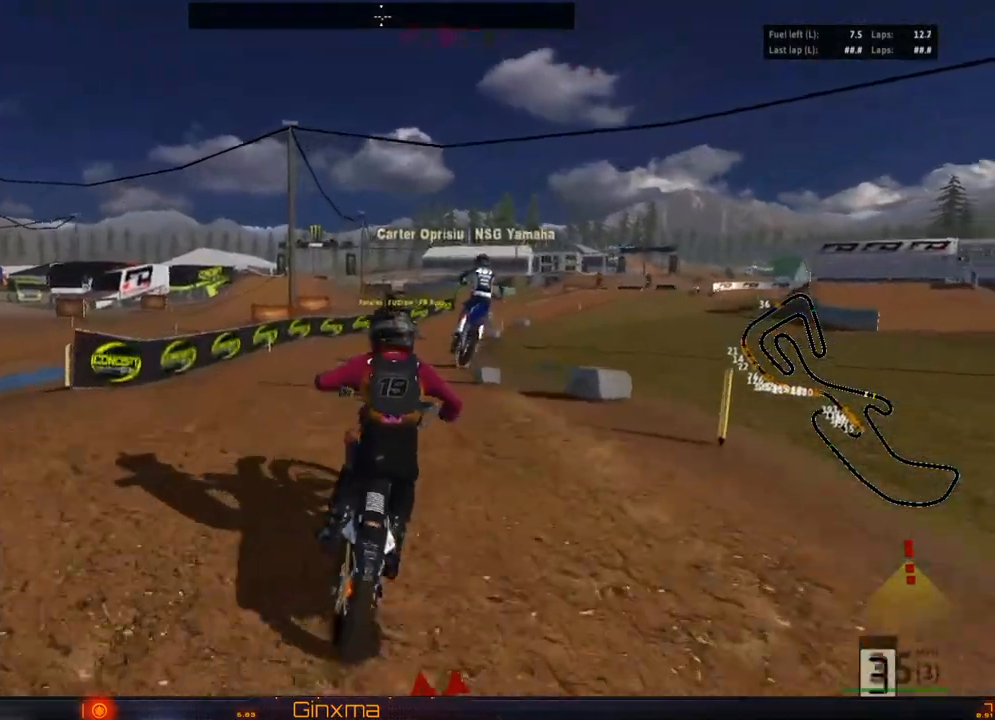
{"dt_ms": 500, "buttons": [], "left_stick": "right", "right_stick": "center", "events": [[150, "left_stick", "up-right"], [250, "R2", "up"], [317, "left_stick", "right"]]}
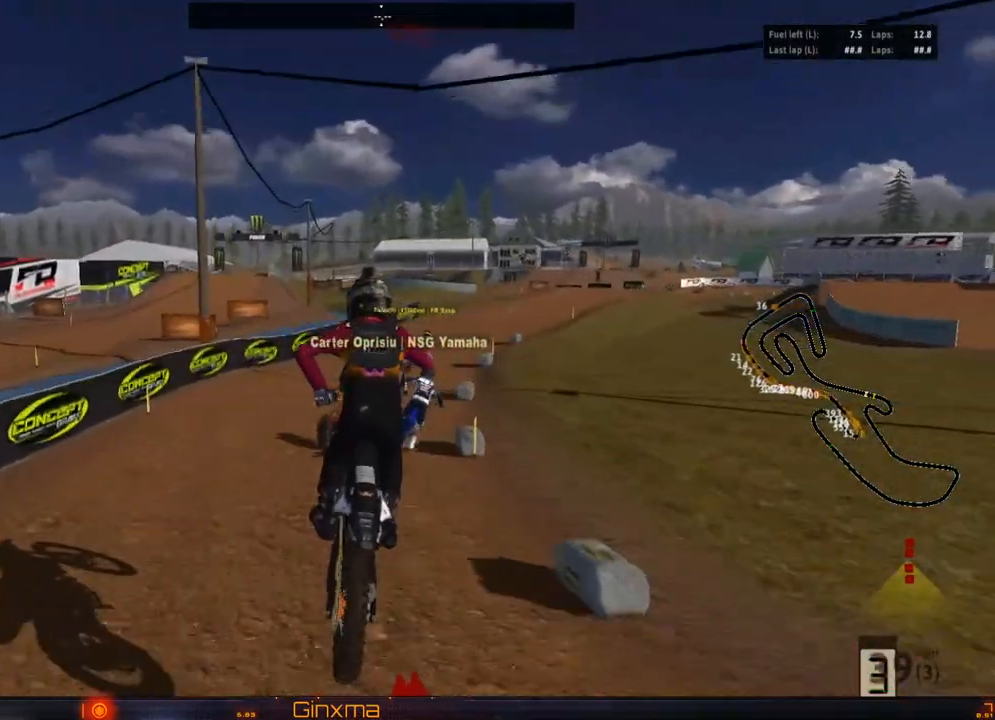
{"dt_ms": 500, "buttons": ["CROSS", "R2"], "left_stick": "up-right", "right_stick": "center", "events": [[67, "R2", "down"], [417, "left_stick", "up-right"], [450, "CROSS", "down"]]}
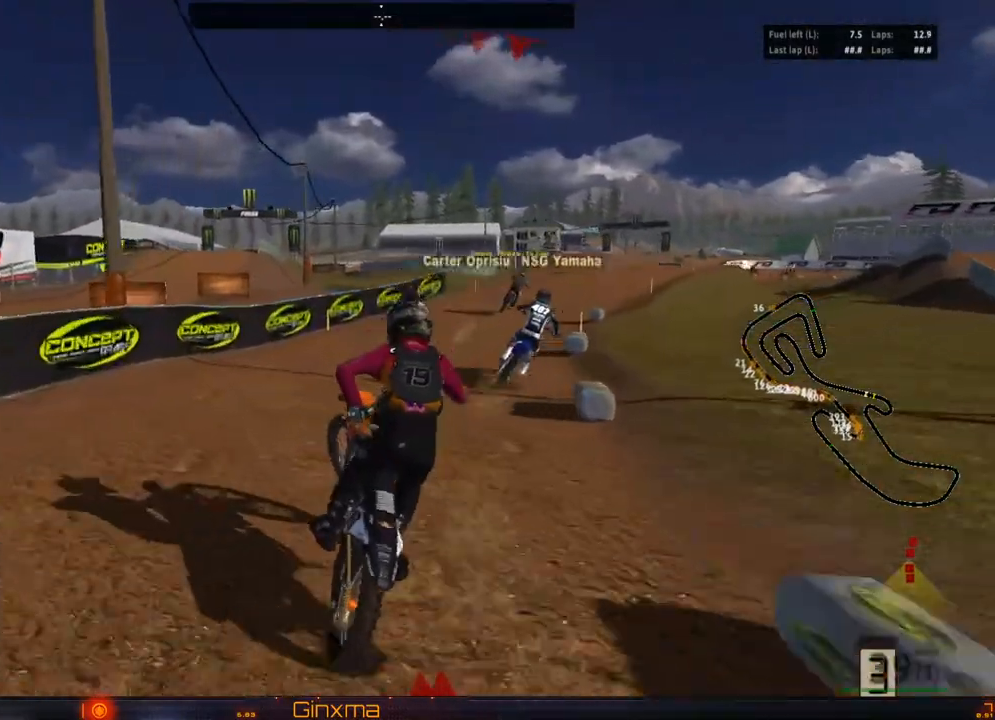
{"dt_ms": 1000, "buttons": ["R2"], "left_stick": "center", "right_stick": "center"}
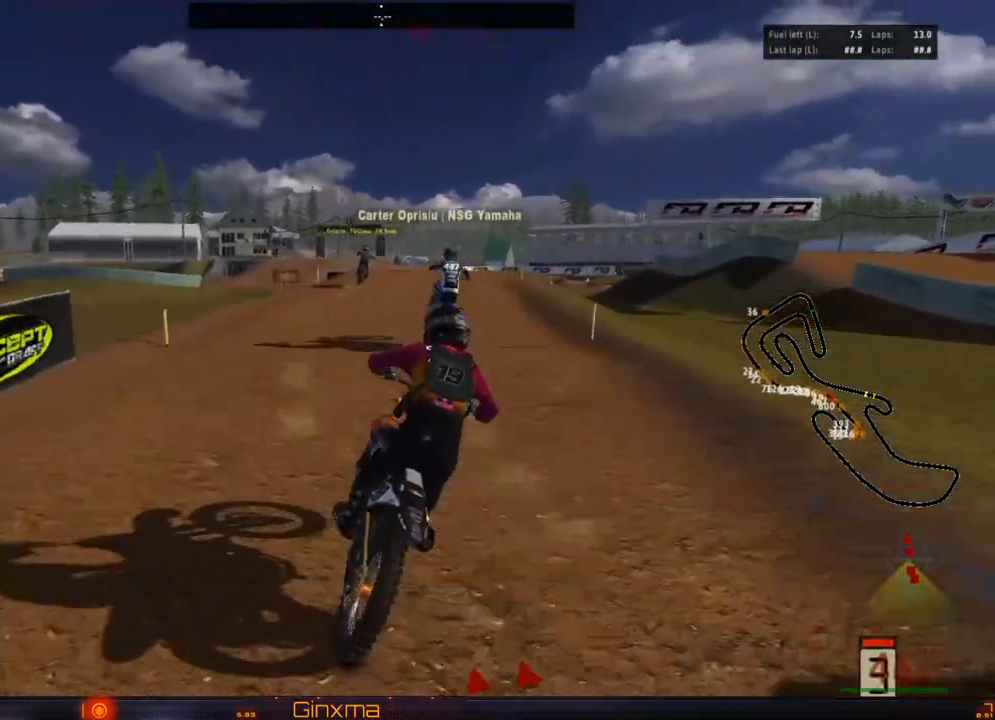
{"dt_ms": 500, "buttons": [], "left_stick": "center", "right_stick": "center", "events": [[150, "left_stick", "down"], [400, "left_stick", "right"], [467, "R2", "up"], [467, "left_stick", "center"]]}
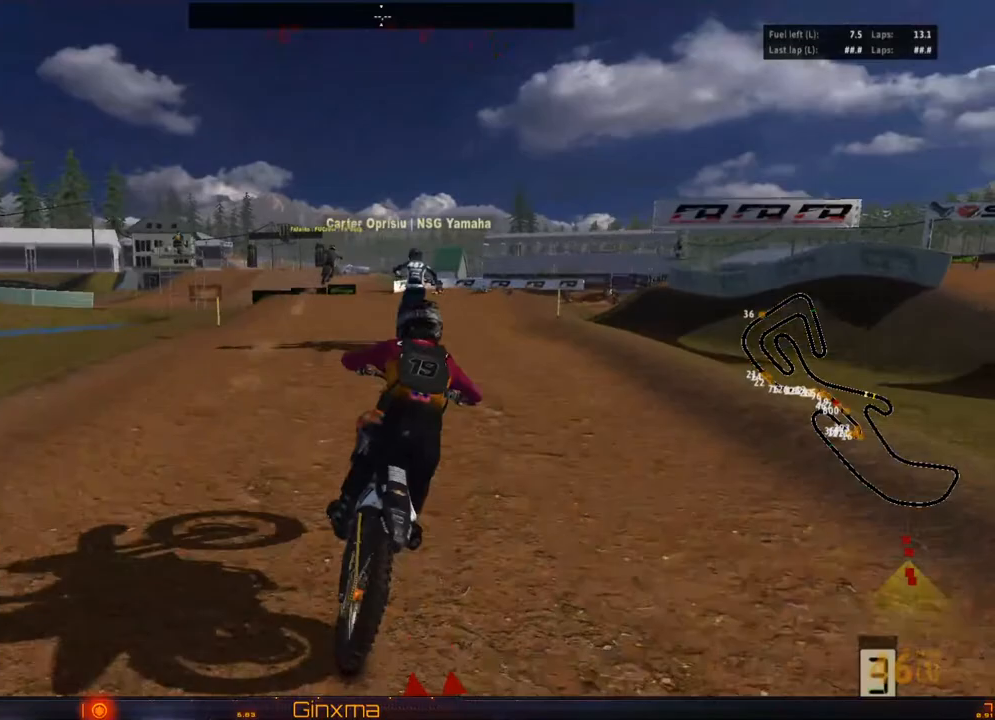
{"dt_ms": 500, "buttons": [], "left_stick": "center", "right_stick": "center", "events": [[200, "TRIANGLE", "down"], [233, "left_stick", "down"], [283, "TRIANGLE", "up"], [333, "L2", "down"], [450, "left_stick", "center"], [500, "L2", "up"]]}
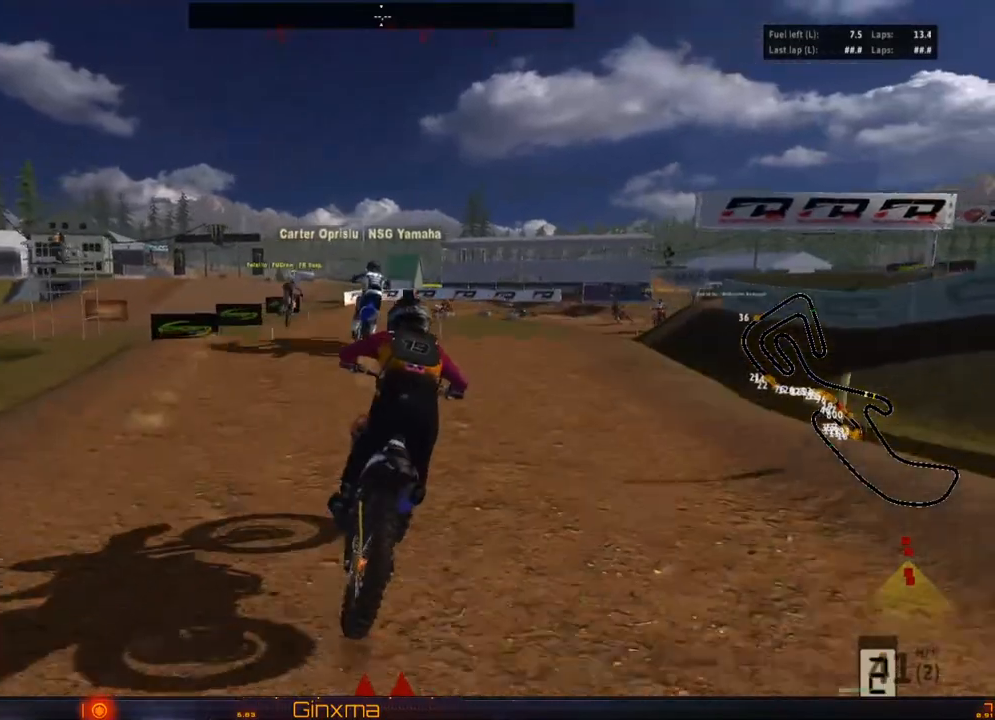
{"dt_ms": 500, "buttons": [], "left_stick": "down", "right_stick": "center", "events": [[350, "left_stick", "down"]]}
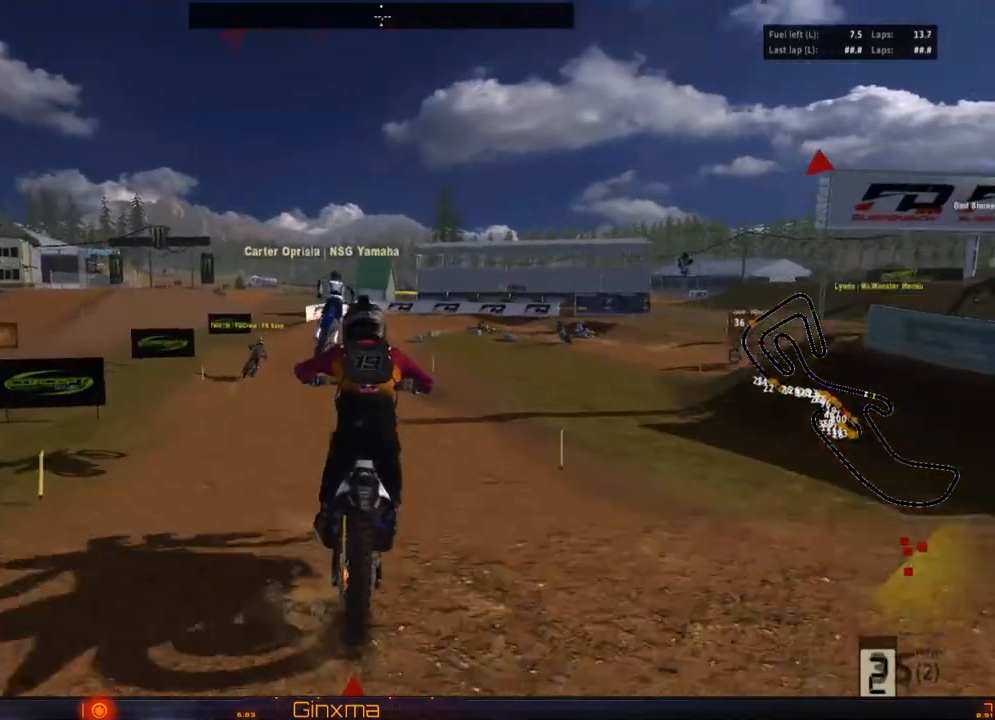
{"dt_ms": 500, "buttons": [], "left_stick": "center", "right_stick": "center", "events": [[400, "left_stick", "center"]]}
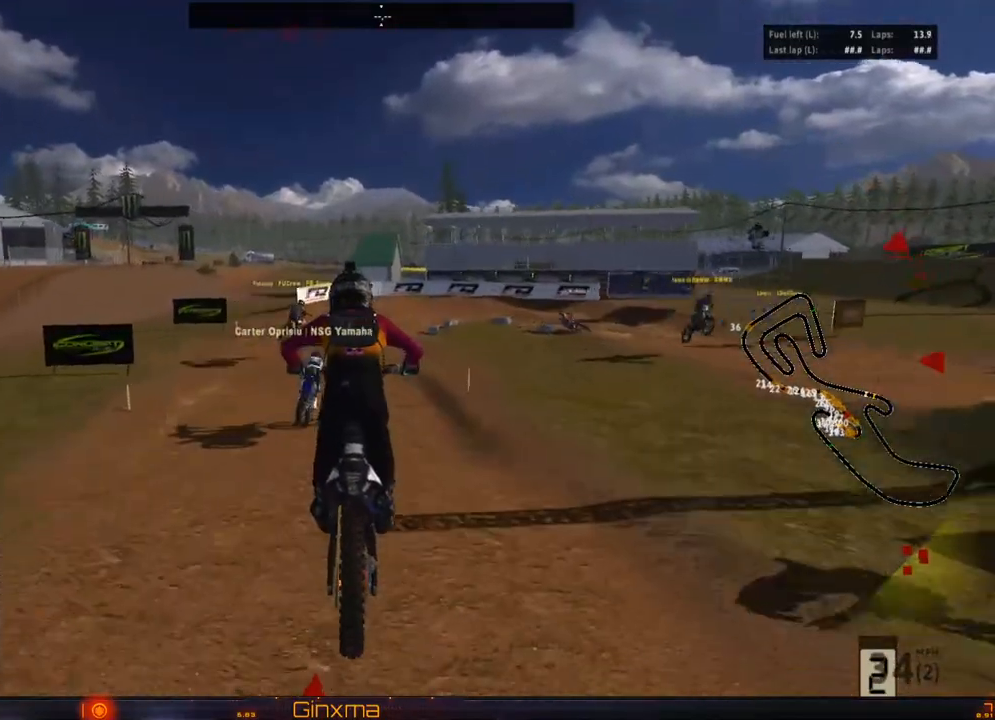
{"dt_ms": 500, "buttons": ["R2"], "left_stick": "right", "right_stick": "center", "events": [[150, "left_stick", "up-right"], [333, "CROSS", "down"], [400, "left_stick", "center"], [450, "R2", "down"], [467, "CROSS", "up"], [500, "left_stick", "right"]]}
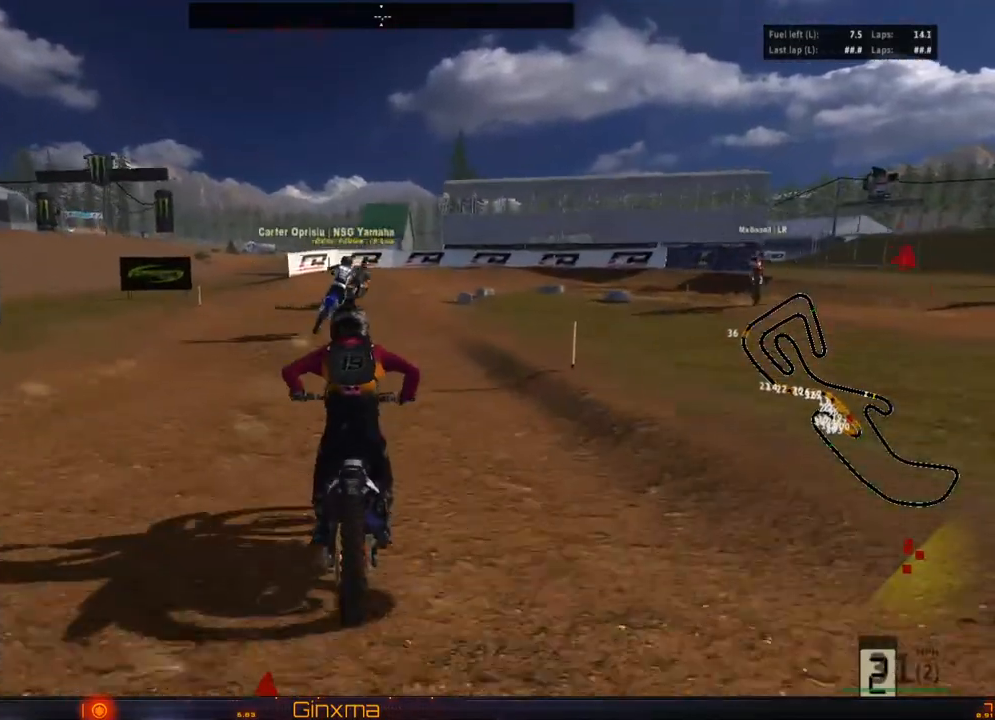
{"dt_ms": 500, "buttons": [], "left_stick": "right", "right_stick": "center", "events": [[117, "R2", "up"], [233, "left_stick", "left"], [350, "left_stick", "center"], [433, "left_stick", "right"]]}
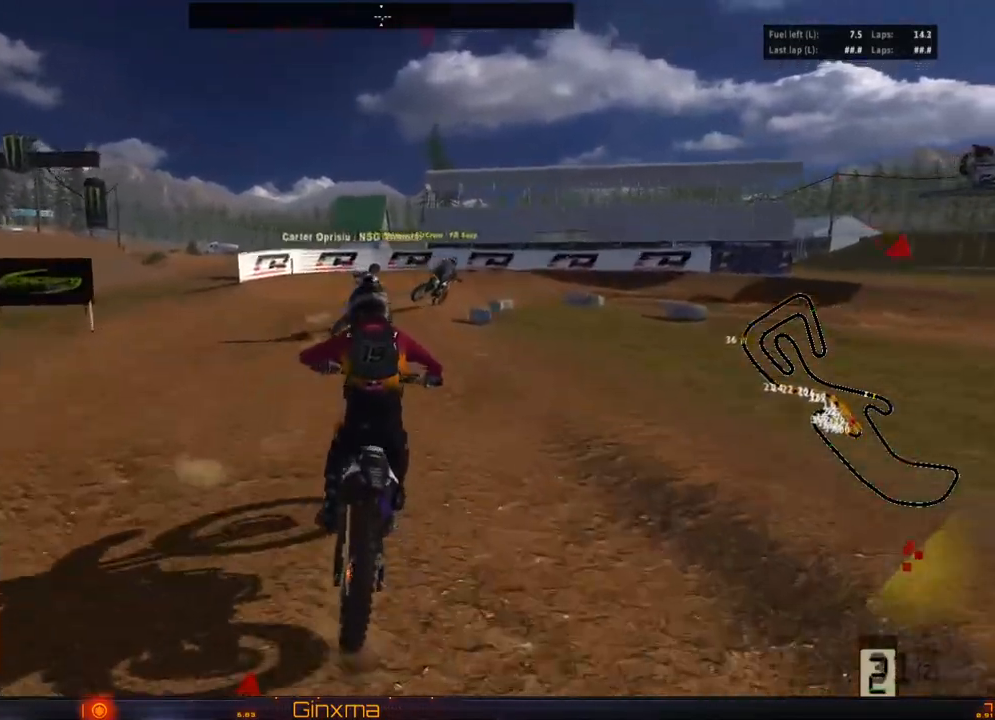
{"dt_ms": 500, "buttons": ["L2"], "left_stick": "center", "right_stick": "center"}
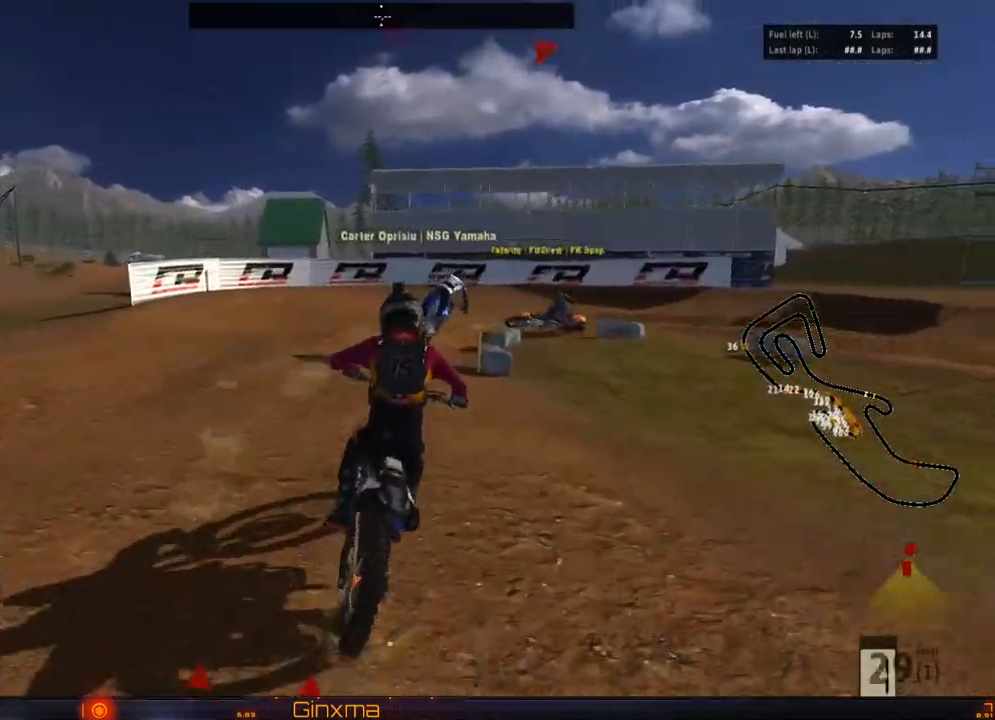
{"dt_ms": 500, "buttons": [], "left_stick": "center", "right_stick": "center", "events": [[67, "L2", "up"], [150, "left_stick", "right"], [267, "left_stick", "center"]]}